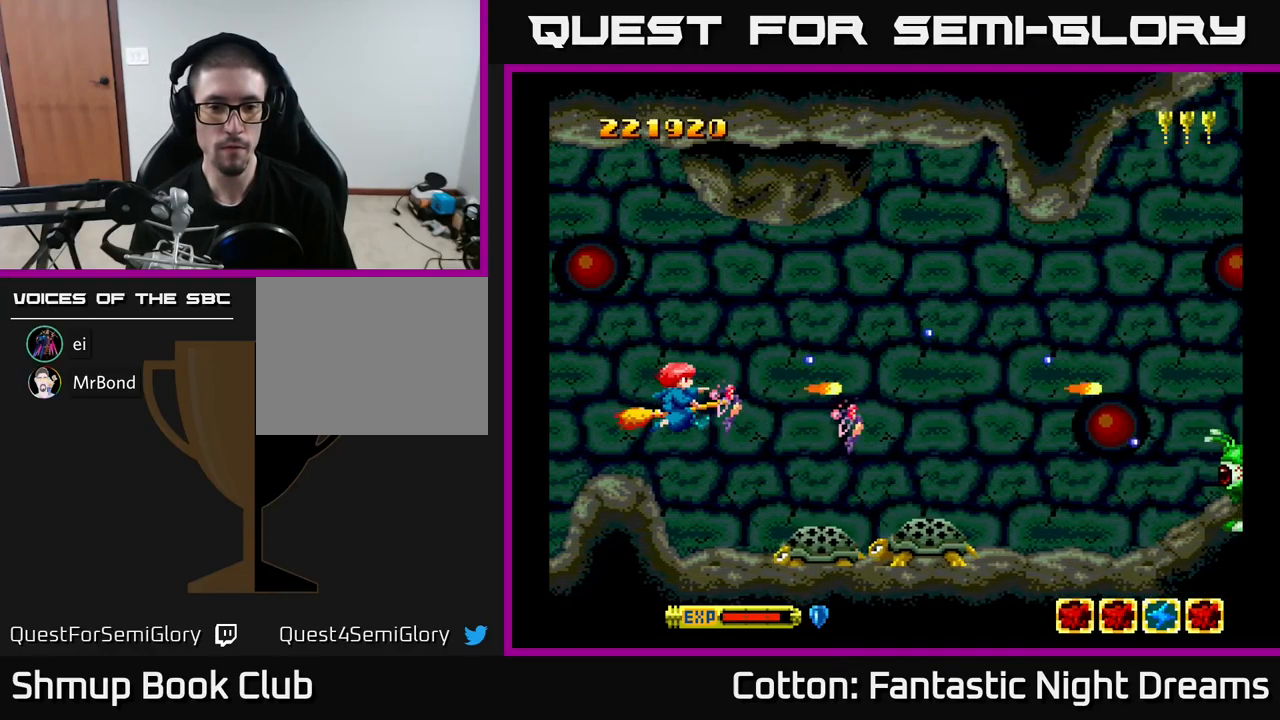
Gameplay with a controller (Xbox layout); each line is a JSON object with the inputs held at the frame after it. "events" lists button and stick changes between this image and that frame as [ms after this image, input, new state], when the widget could be followed in between. Not read: left_stick.
{"buttons": ["B", "Y", "DPAD_RIGHT"], "right_stick": "center", "events": [[383, "DPAD_RIGHT", "down"], [400, "DPAD_UP", "down"], [450, "DPAD_UP", "up"]]}
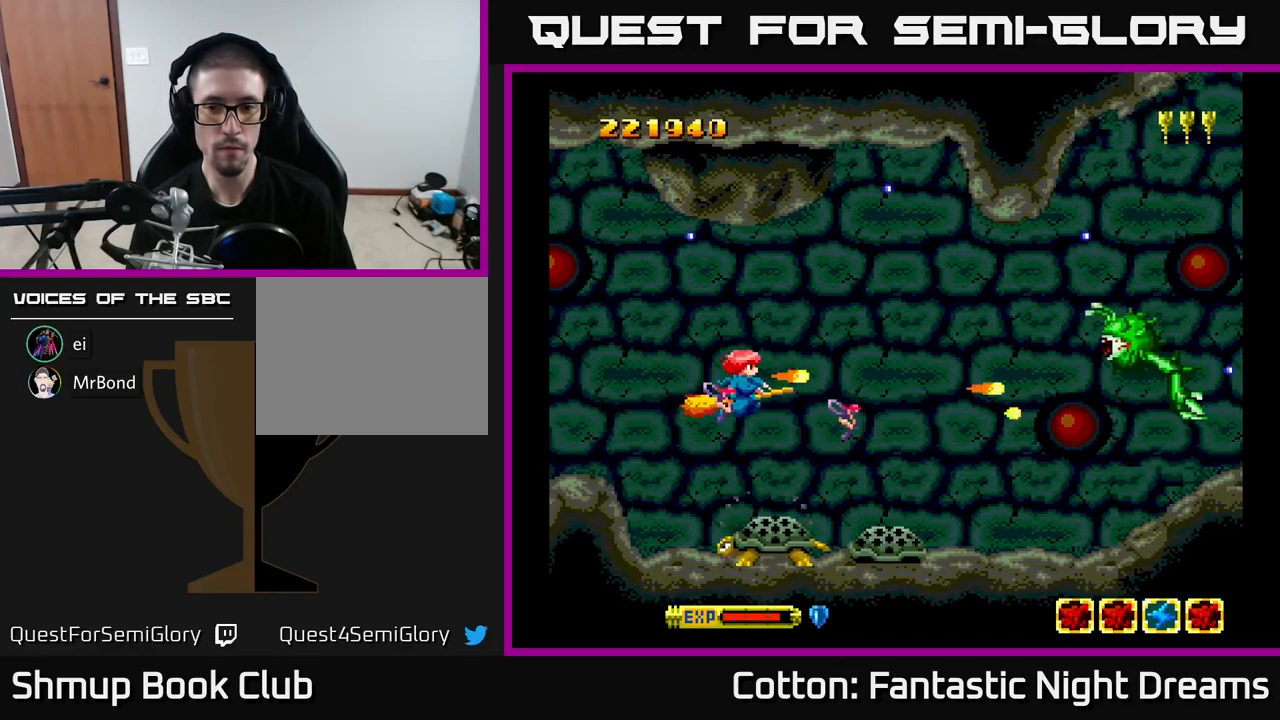
{"buttons": ["B", "Y", "DPAD_UP", "DPAD_LEFT"], "right_stick": "center", "events": [[116, "DPAD_UP", "down"], [216, "DPAD_UP", "up"], [266, "DPAD_DOWN", "down"], [416, "DPAD_DOWN", "up"], [416, "DPAD_RIGHT", "up"], [433, "DPAD_UP", "down"], [466, "DPAD_LEFT", "down"]]}
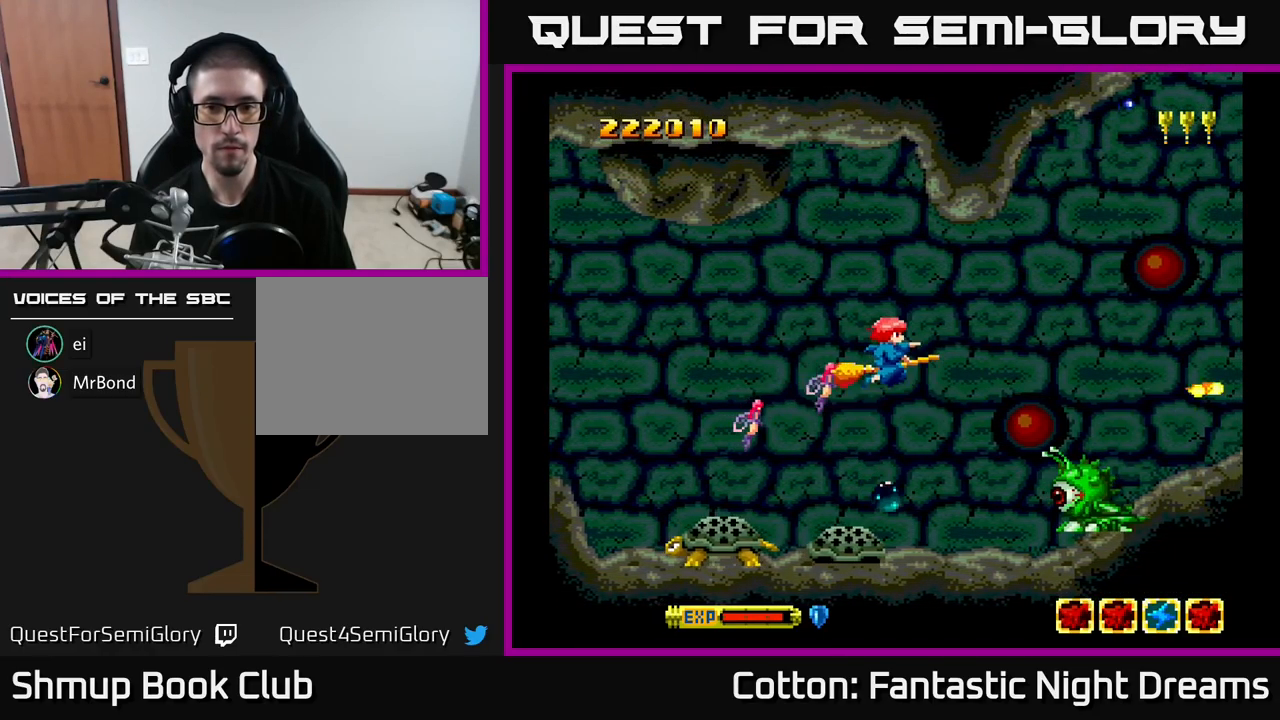
{"buttons": ["B", "Y"], "right_stick": "center", "events": [[50, "DPAD_UP", "up"], [83, "DPAD_LEFT", "up"]]}
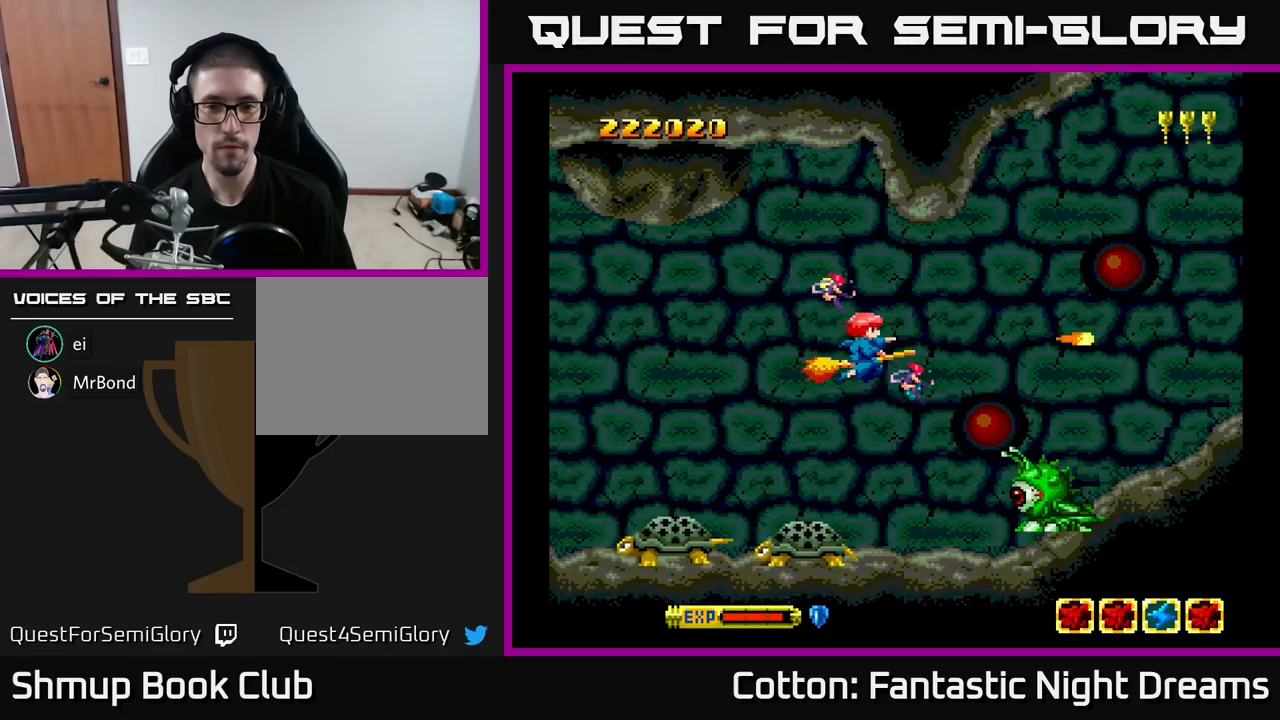
{"buttons": ["B", "Y"], "right_stick": "center", "events": [[83, "DPAD_LEFT", "down"], [183, "DPAD_UP", "down"], [250, "DPAD_LEFT", "up"], [267, "DPAD_UP", "up"], [283, "DPAD_RIGHT", "down"], [283, "DPAD_UP", "down"], [367, "DPAD_UP", "up"], [433, "DPAD_RIGHT", "up"]]}
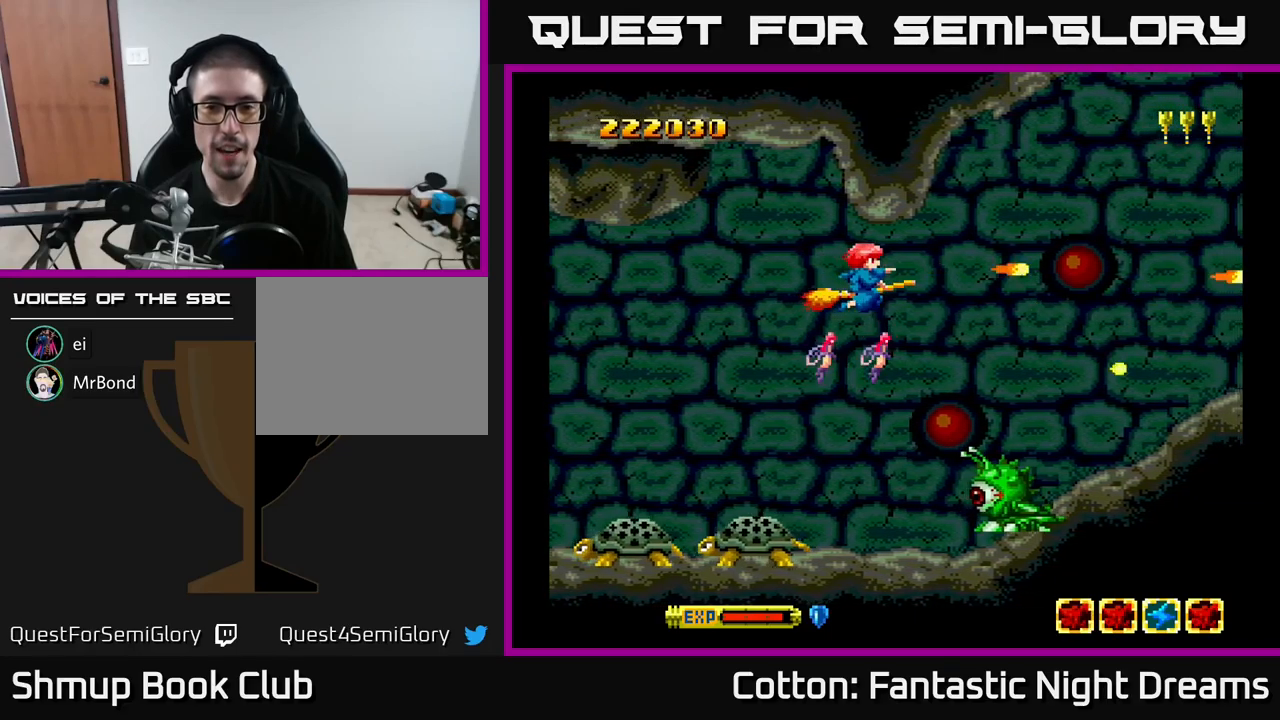
{"buttons": ["B", "Y", "DPAD_UP"], "right_stick": "center", "events": [[283, "DPAD_RIGHT", "down"], [450, "DPAD_RIGHT", "up"], [467, "DPAD_UP", "down"]]}
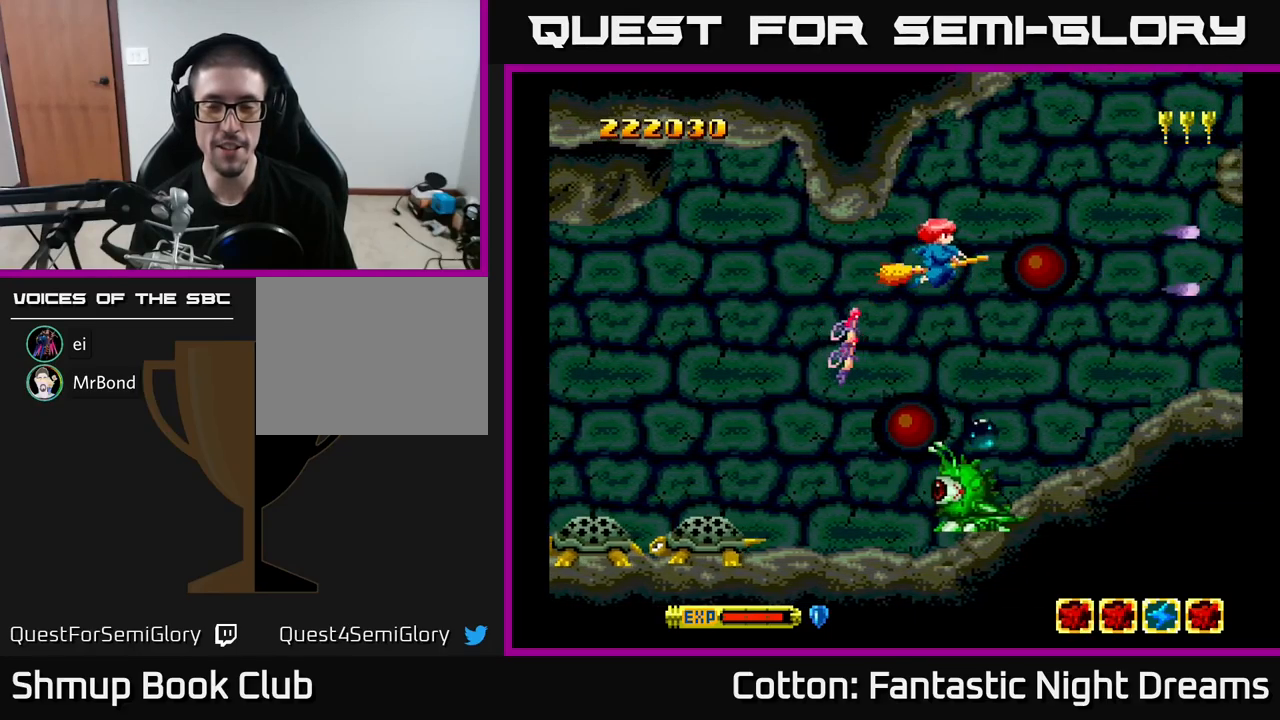
{"buttons": ["Y", "DPAD_RIGHT"], "right_stick": "center", "events": [[67, "DPAD_LEFT", "down"], [67, "DPAD_UP", "up"], [83, "DPAD_LEFT", "up"], [433, "DPAD_UP", "down"], [467, "B", "up"], [483, "DPAD_RIGHT", "down"], [483, "DPAD_UP", "up"]]}
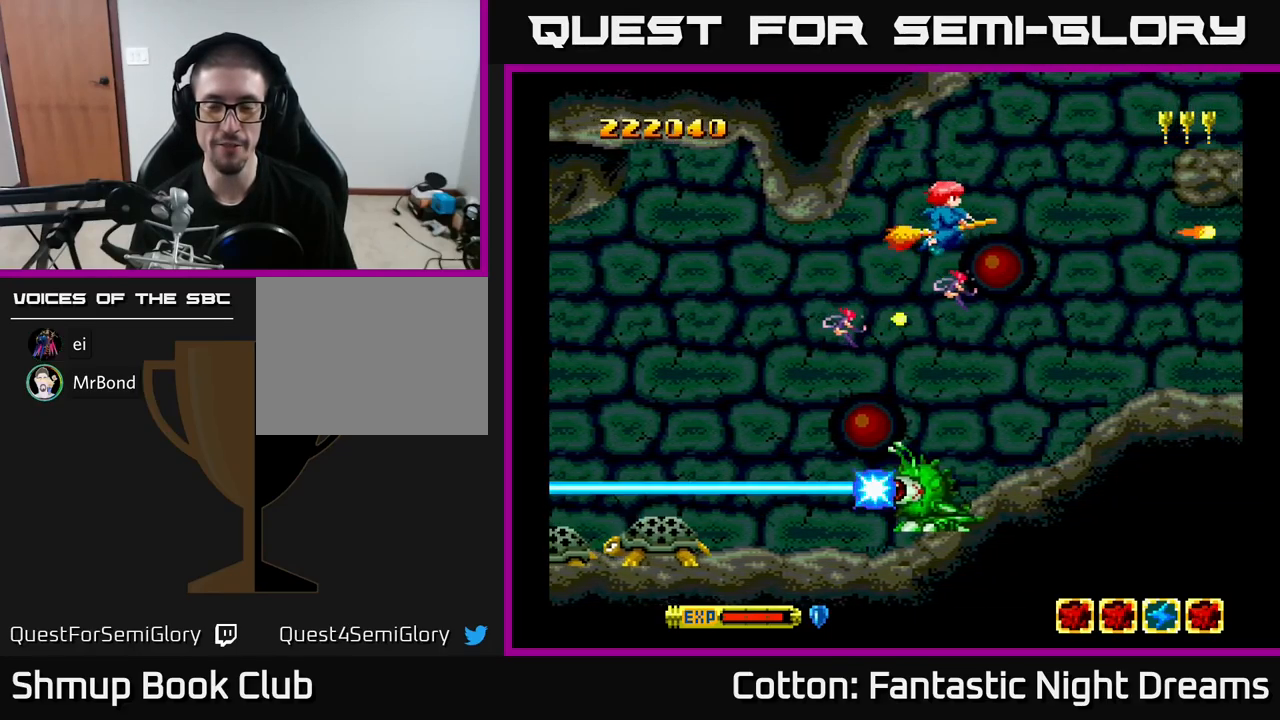
{"buttons": ["Y"], "right_stick": "center", "events": [[167, "DPAD_RIGHT", "up"]]}
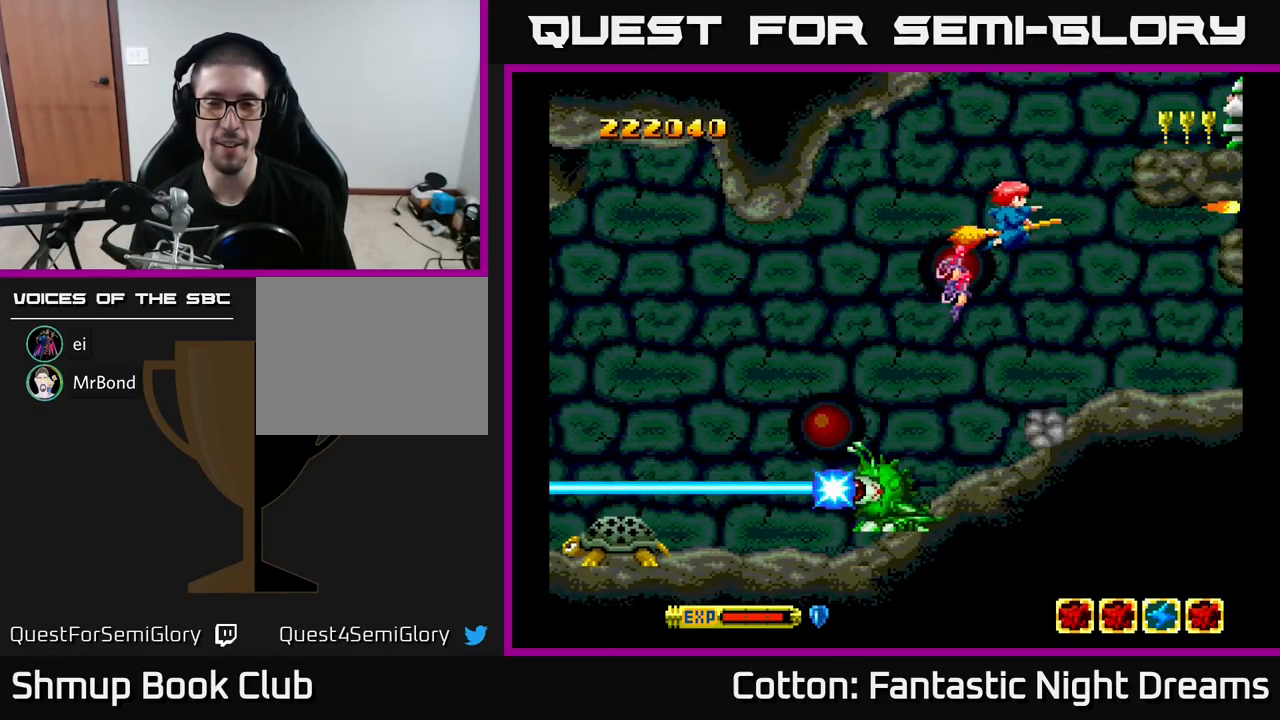
{"buttons": ["Y", "DPAD_UP"], "right_stick": "center", "events": [[100, "DPAD_UP", "down"], [283, "DPAD_UP", "up"], [500, "DPAD_UP", "down"]]}
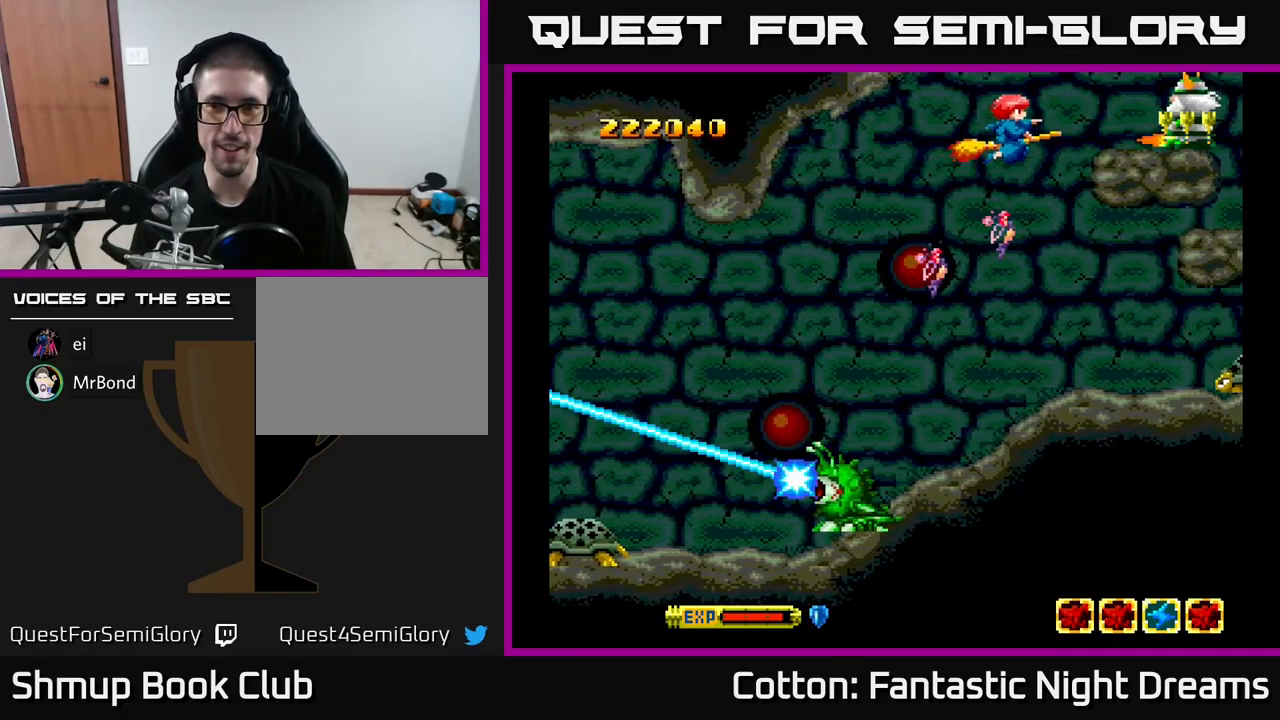
{"buttons": ["B", "Y", "DPAD_DOWN"], "right_stick": "center", "events": [[50, "B", "down"], [117, "DPAD_UP", "up"], [250, "DPAD_LEFT", "down"], [317, "DPAD_DOWN", "down"], [383, "DPAD_LEFT", "up"]]}
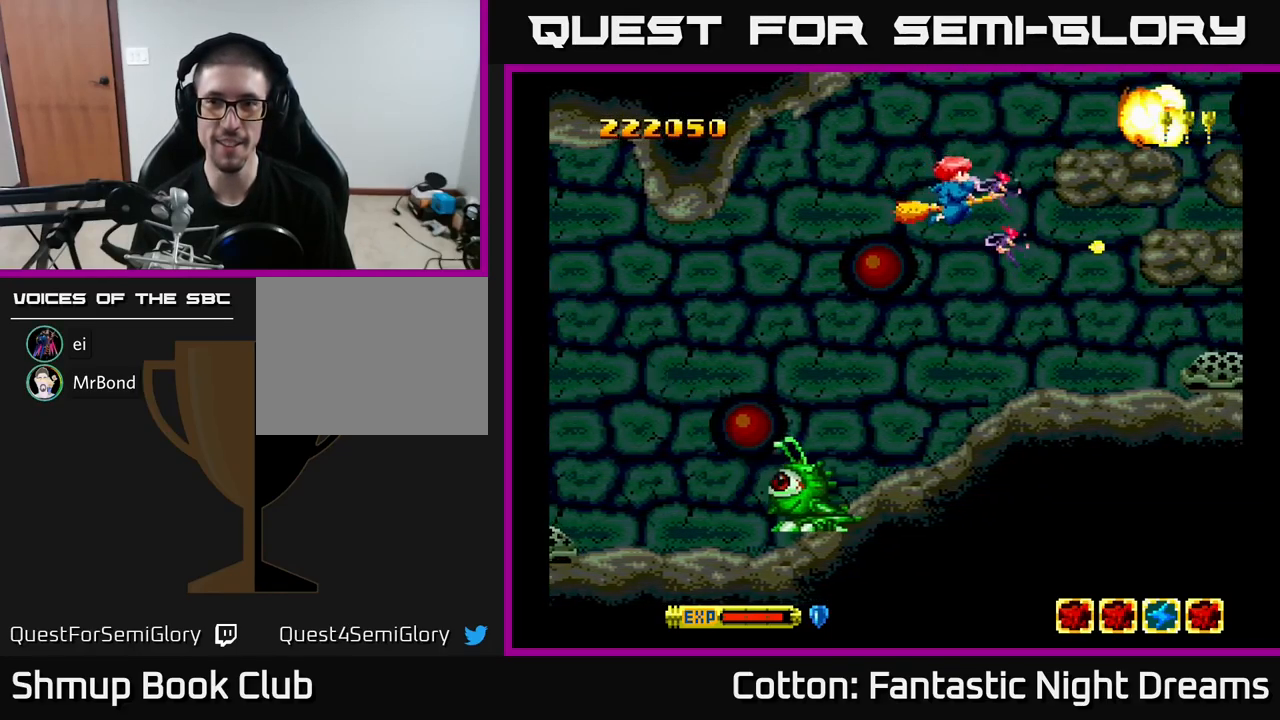
{"buttons": ["B", "Y", "DPAD_DOWN"], "right_stick": "center", "events": [[250, "DPAD_RIGHT", "down"], [417, "DPAD_RIGHT", "up"]]}
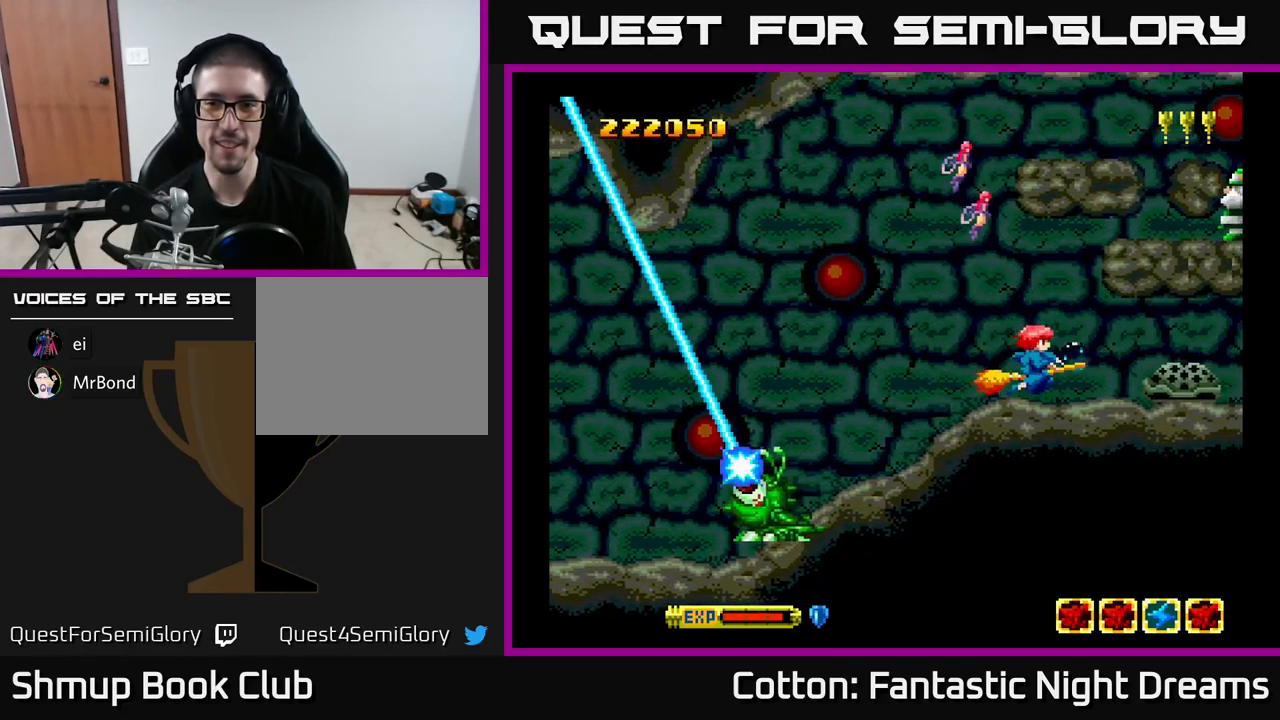
{"buttons": ["B", "Y", "DPAD_LEFT"], "right_stick": "center", "events": [[17, "DPAD_DOWN", "up"], [383, "DPAD_DOWN", "down"], [450, "DPAD_LEFT", "down"], [467, "DPAD_DOWN", "up"]]}
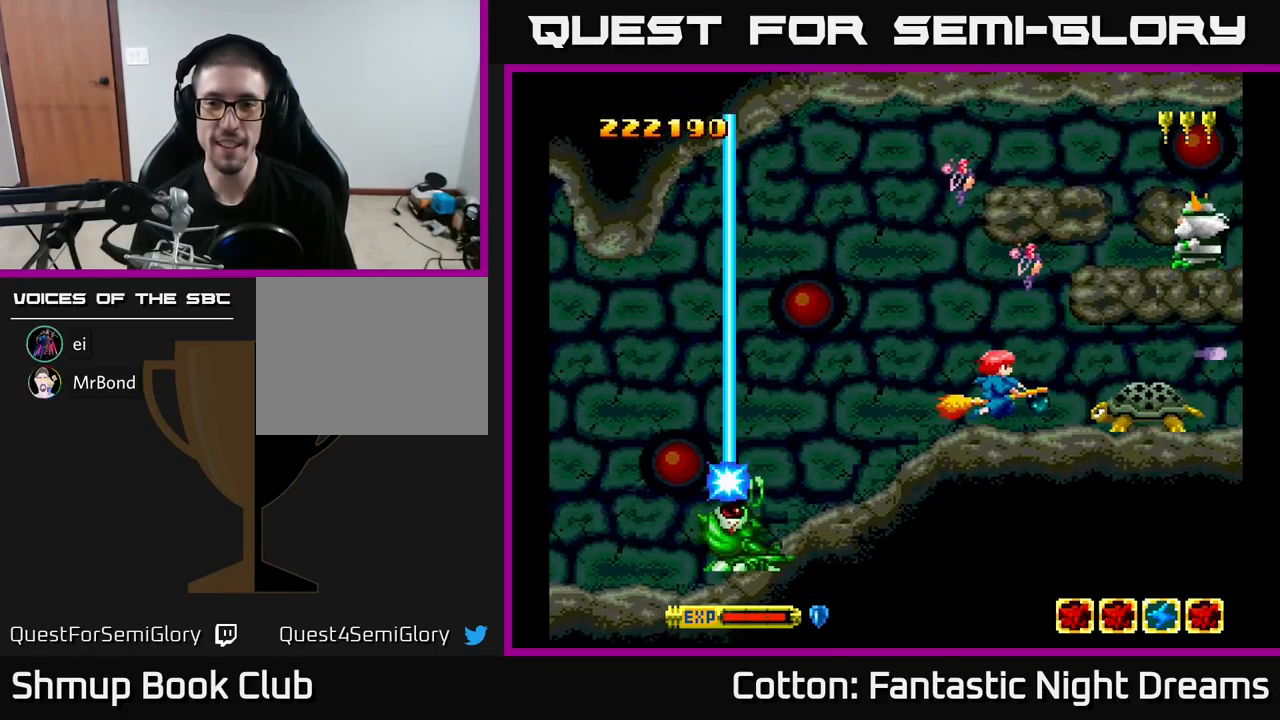
{"buttons": ["B", "Y", "DPAD_LEFT"], "right_stick": "center", "events": [[50, "DPAD_LEFT", "up"], [400, "DPAD_LEFT", "down"]]}
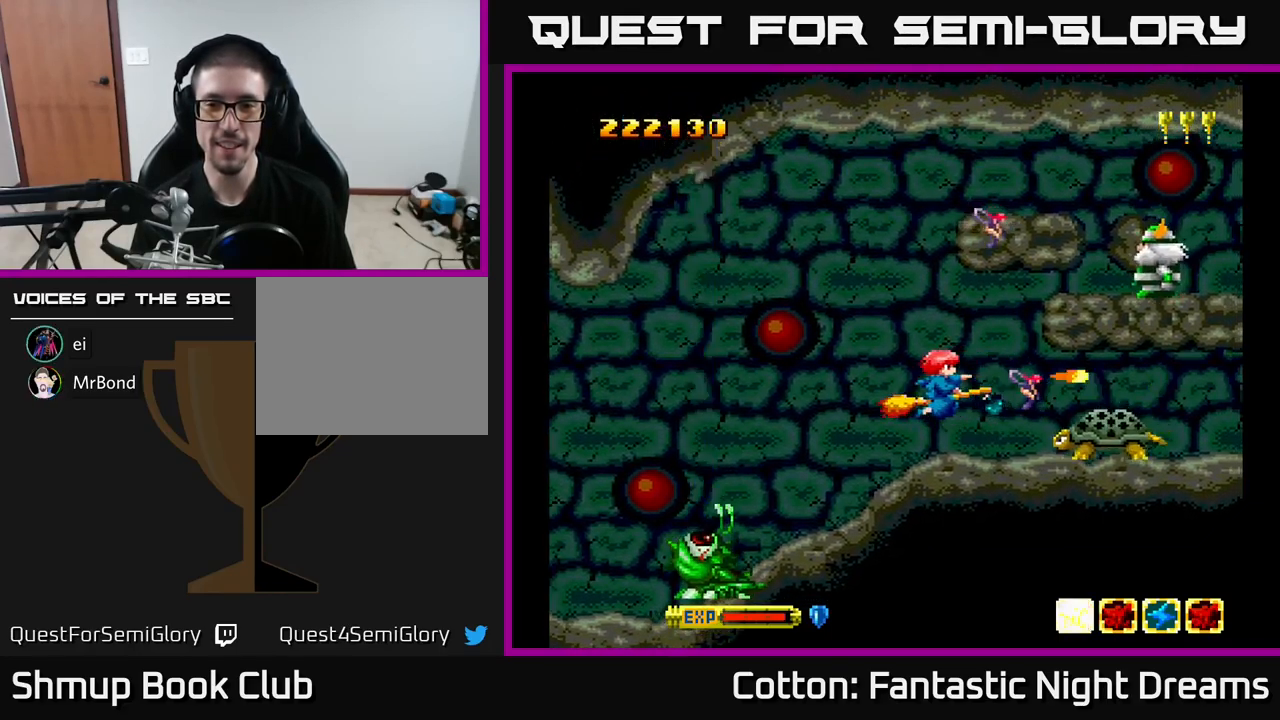
{"buttons": ["B", "Y", "DPAD_UP"], "right_stick": "center", "events": [[17, "DPAD_DOWN", "down"], [67, "DPAD_LEFT", "up"], [100, "DPAD_DOWN", "up"], [267, "DPAD_LEFT", "down"], [283, "DPAD_UP", "down"], [367, "DPAD_LEFT", "up"]]}
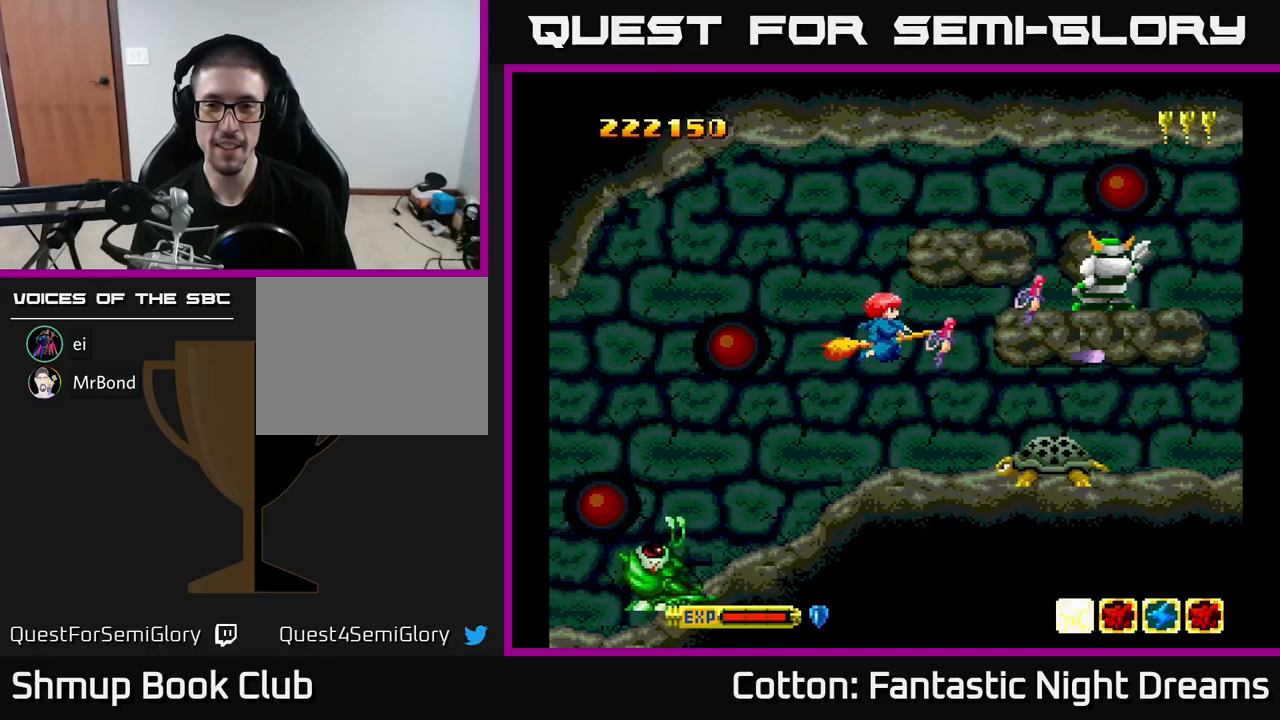
{"buttons": ["B", "Y", "DPAD_LEFT"], "right_stick": "center", "events": [[67, "DPAD_UP", "up"], [250, "DPAD_LEFT", "down"]]}
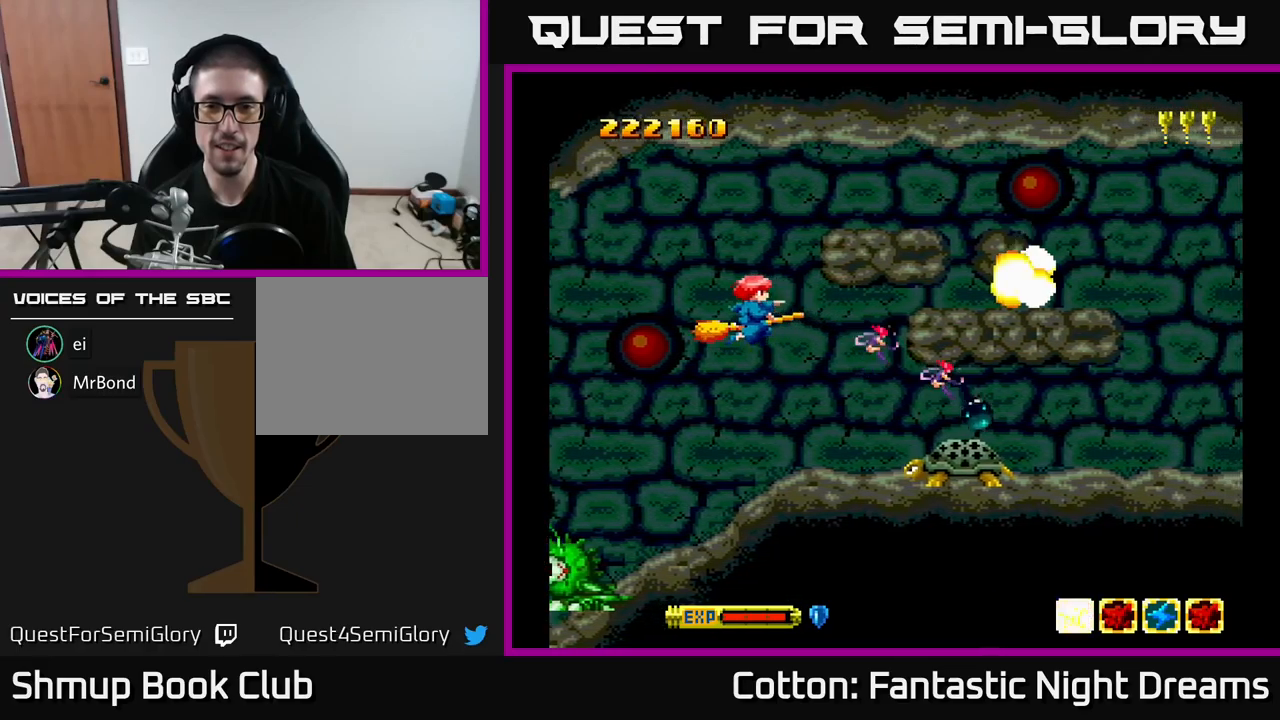
{"buttons": ["B", "Y", "DPAD_UP", "DPAD_RIGHT"], "right_stick": "center", "events": [[67, "DPAD_UP", "down"], [134, "DPAD_LEFT", "up"], [217, "DPAD_RIGHT", "down"]]}
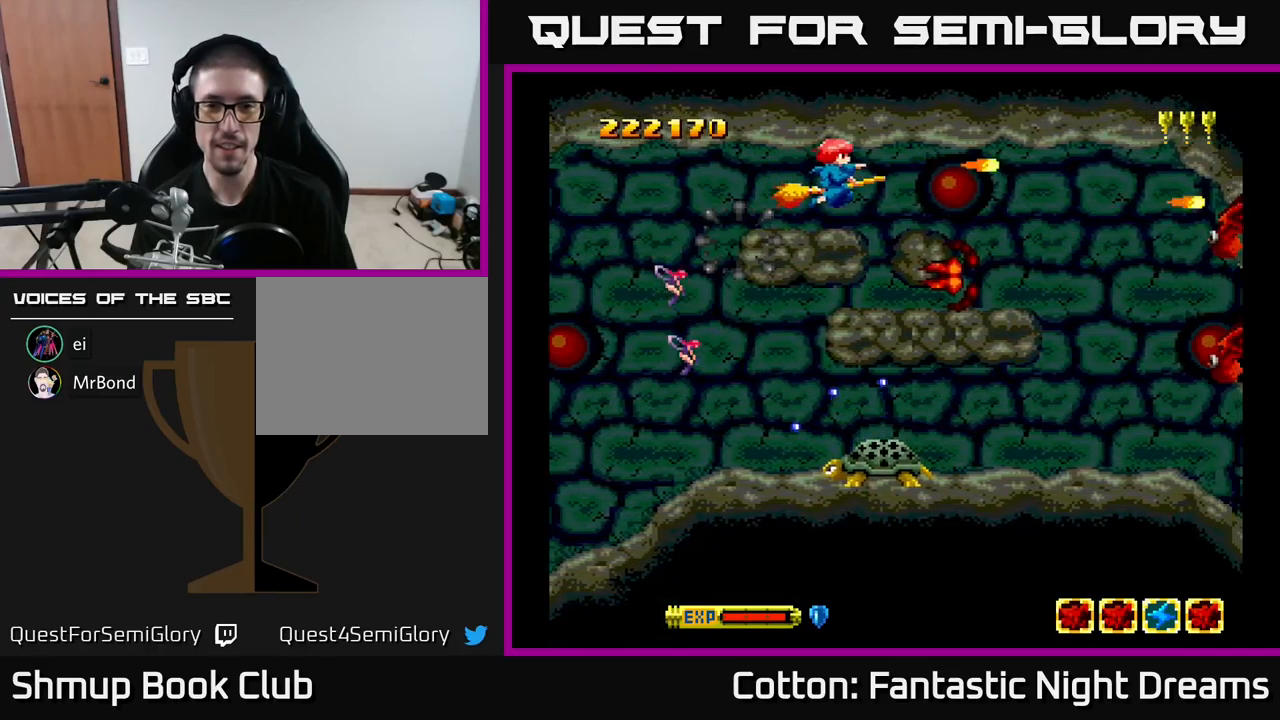
{"buttons": ["B", "Y", "DPAD_DOWN"], "right_stick": "center", "events": [[17, "DPAD_UP", "up"], [100, "DPAD_DOWN", "down"], [284, "DPAD_DOWN", "up"], [384, "DPAD_DOWN", "down"], [400, "DPAD_RIGHT", "up"]]}
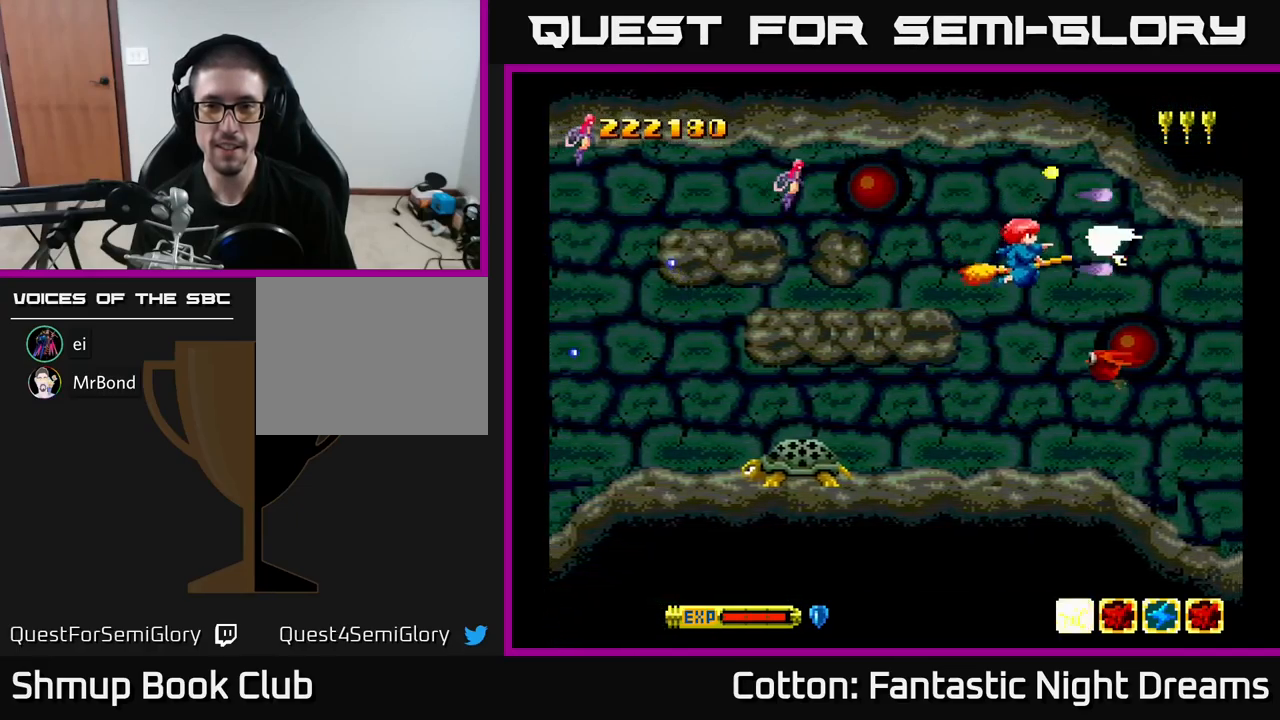
{"buttons": ["B", "Y", "DPAD_UP"], "right_stick": "center", "events": [[50, "DPAD_LEFT", "down"], [184, "DPAD_LEFT", "up"], [234, "DPAD_DOWN", "up"], [234, "DPAD_LEFT", "down"], [317, "DPAD_UP", "down"], [384, "DPAD_LEFT", "up"]]}
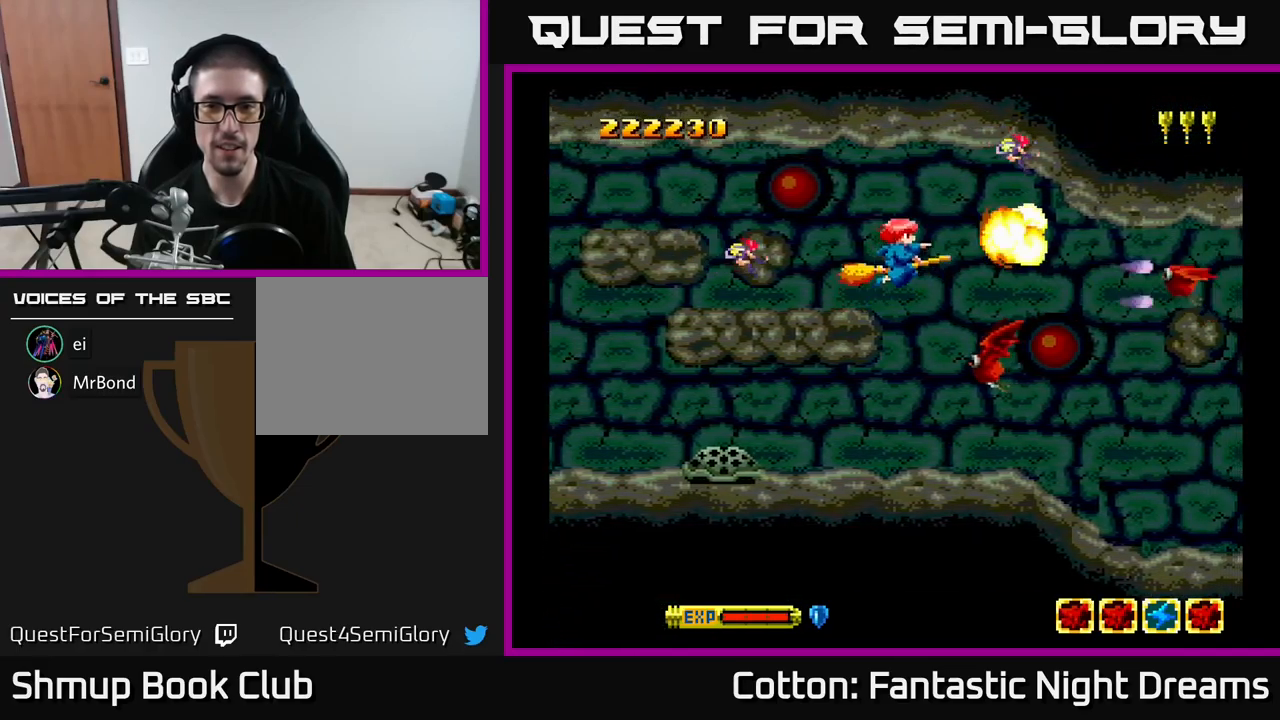
{"buttons": ["B", "Y", "DPAD_DOWN"], "right_stick": "center", "events": [[34, "DPAD_LEFT", "down"], [100, "DPAD_LEFT", "up"], [200, "DPAD_UP", "up"], [450, "DPAD_DOWN", "down"]]}
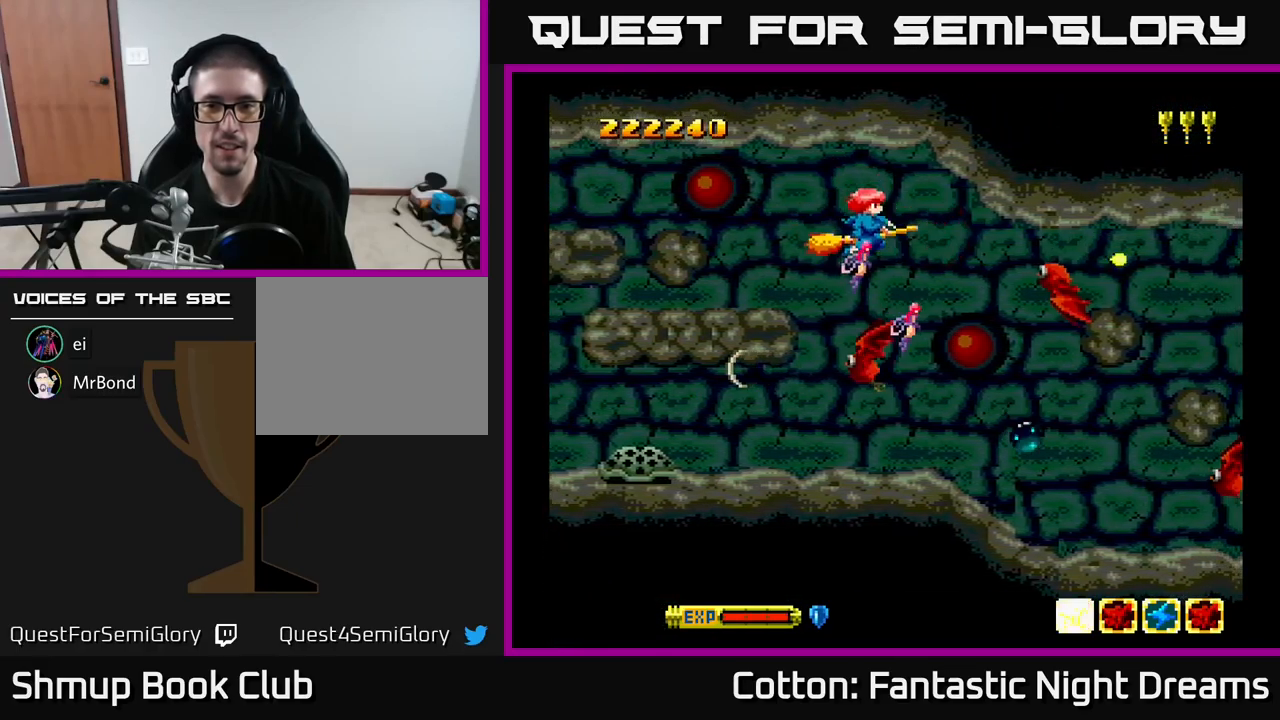
{"buttons": ["B", "Y"], "right_stick": "center", "events": [[34, "DPAD_RIGHT", "down"], [100, "DPAD_DOWN", "up"], [134, "DPAD_RIGHT", "up"], [184, "DPAD_LEFT", "down"], [384, "DPAD_LEFT", "up"]]}
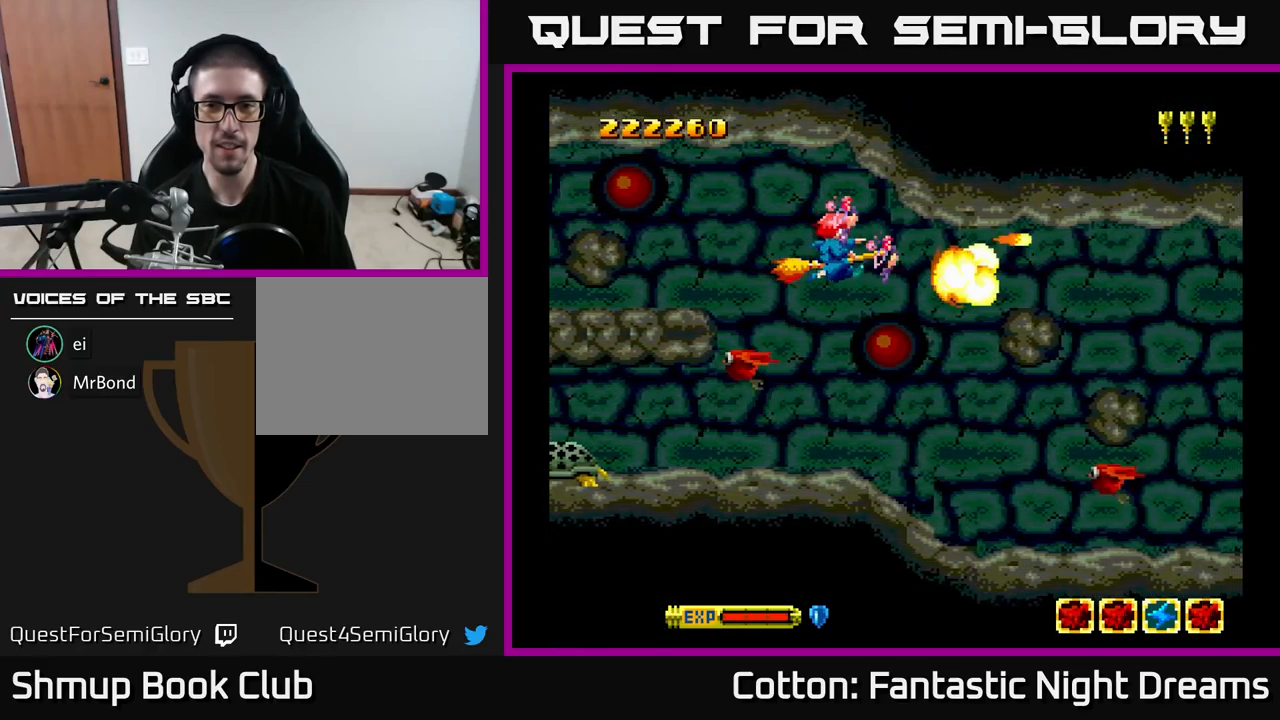
{"buttons": ["B", "Y", "DPAD_DOWN"], "right_stick": "center", "events": [[67, "DPAD_DOWN", "down"], [150, "DPAD_RIGHT", "down"], [284, "DPAD_RIGHT", "up"], [400, "DPAD_LEFT", "down"], [500, "DPAD_LEFT", "up"]]}
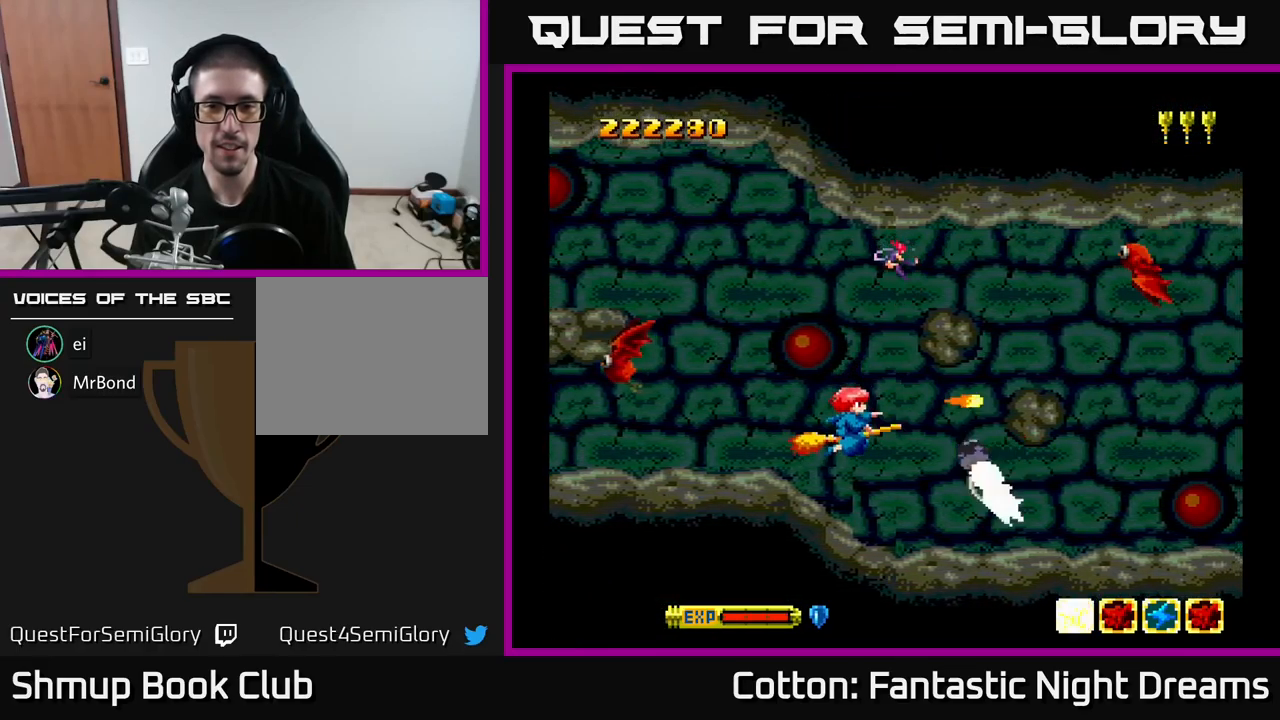
{"buttons": ["B", "Y", "DPAD_UP", "DPAD_LEFT"], "right_stick": "center", "events": [[217, "DPAD_DOWN", "up"], [284, "DPAD_LEFT", "down"], [317, "DPAD_UP", "down"]]}
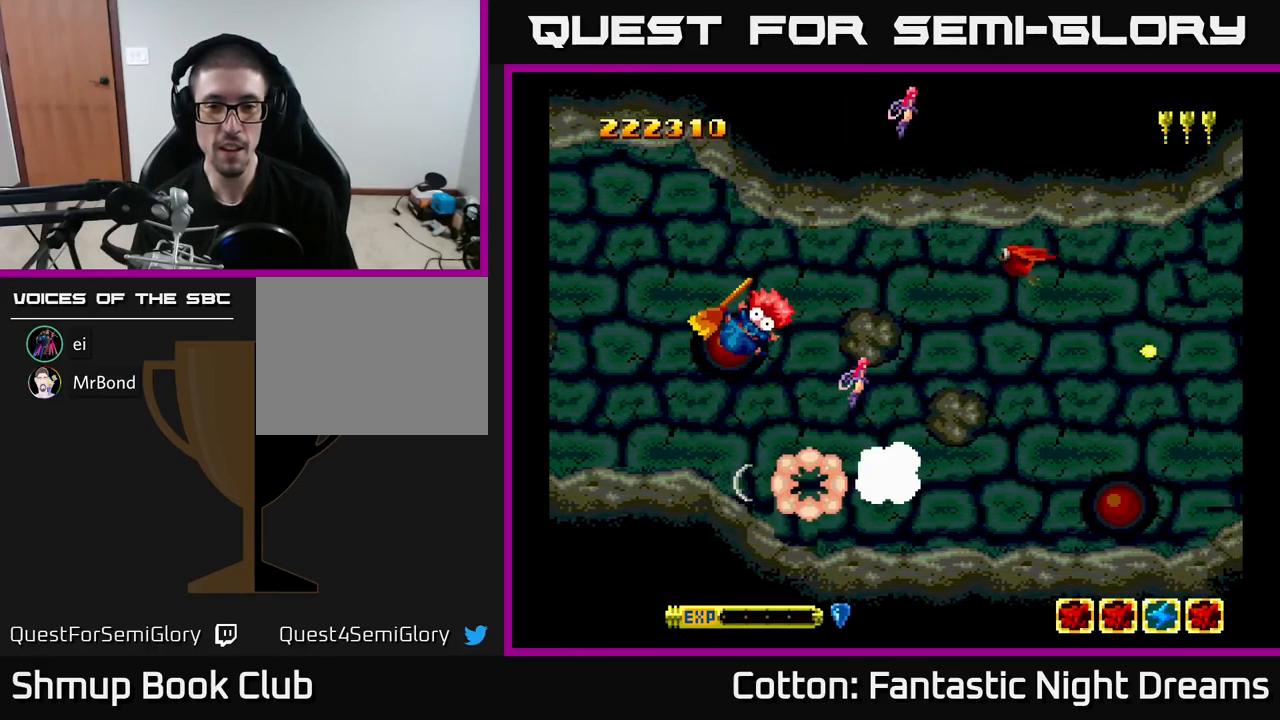
{"buttons": ["B", "Y"], "right_stick": "center", "events": [[167, "DPAD_LEFT", "up"], [217, "DPAD_UP", "up"]]}
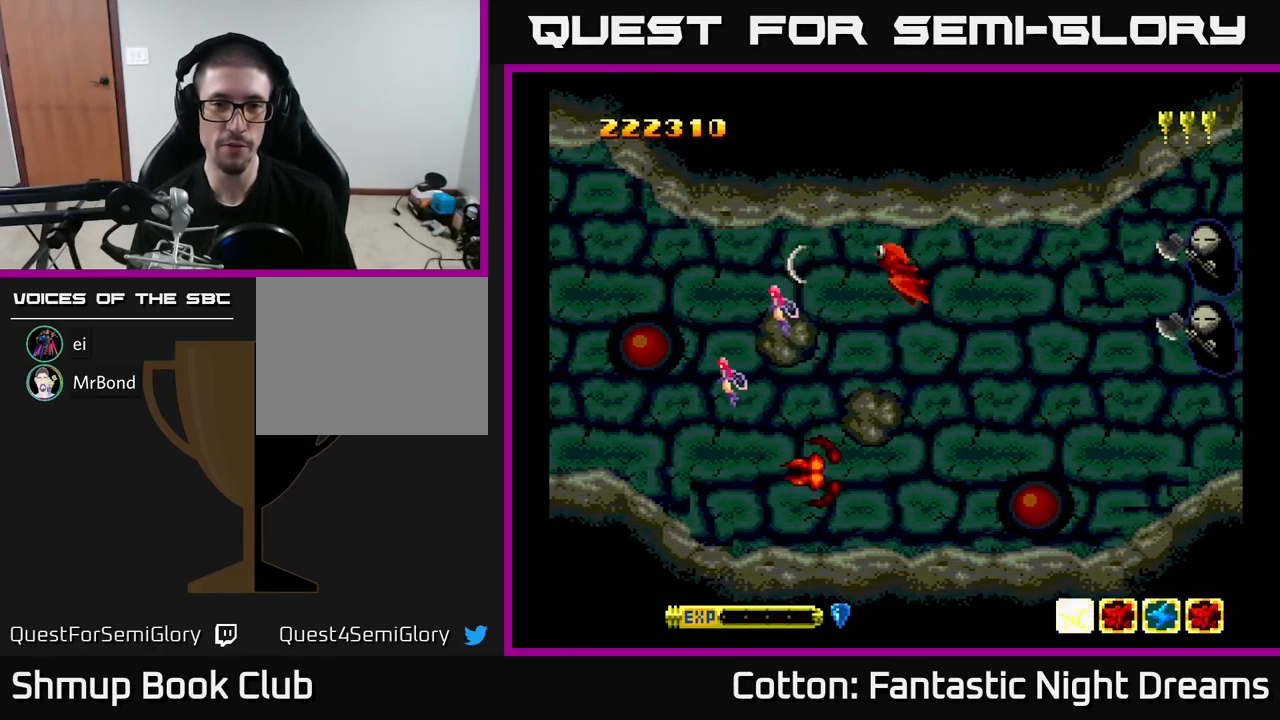
{"buttons": ["Y"], "right_stick": "center", "events": [[167, "Y", "up"], [200, "B", "up"], [417, "Y", "down"]]}
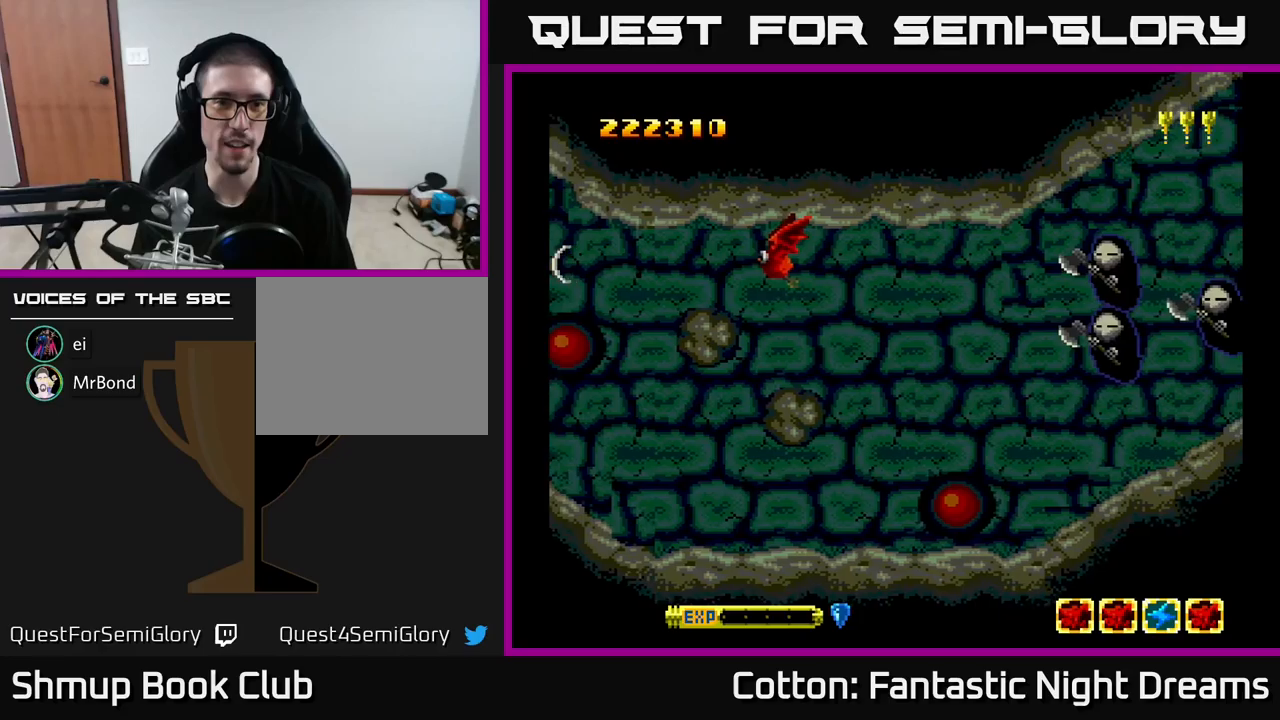
{"buttons": ["Y"], "right_stick": "center", "events": [[183, "Y", "up"], [466, "Y", "down"]]}
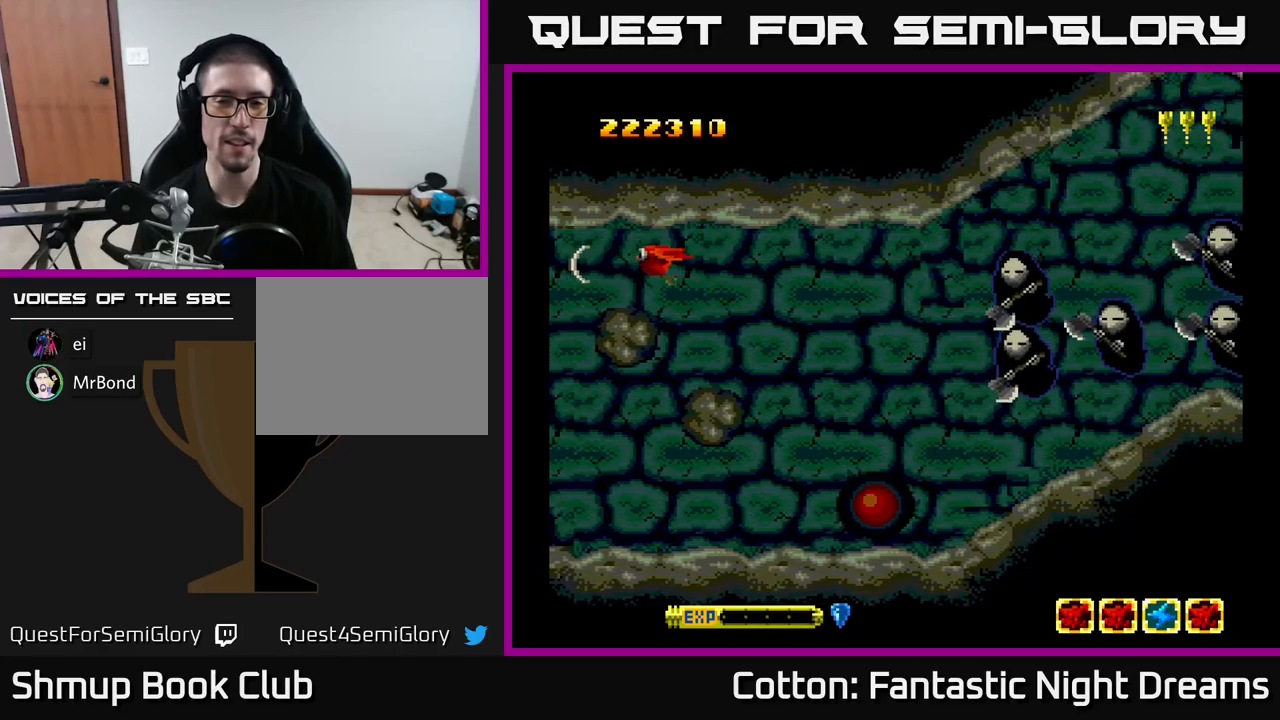
{"buttons": [], "right_stick": "center", "events": [[366, "Y", "up"]]}
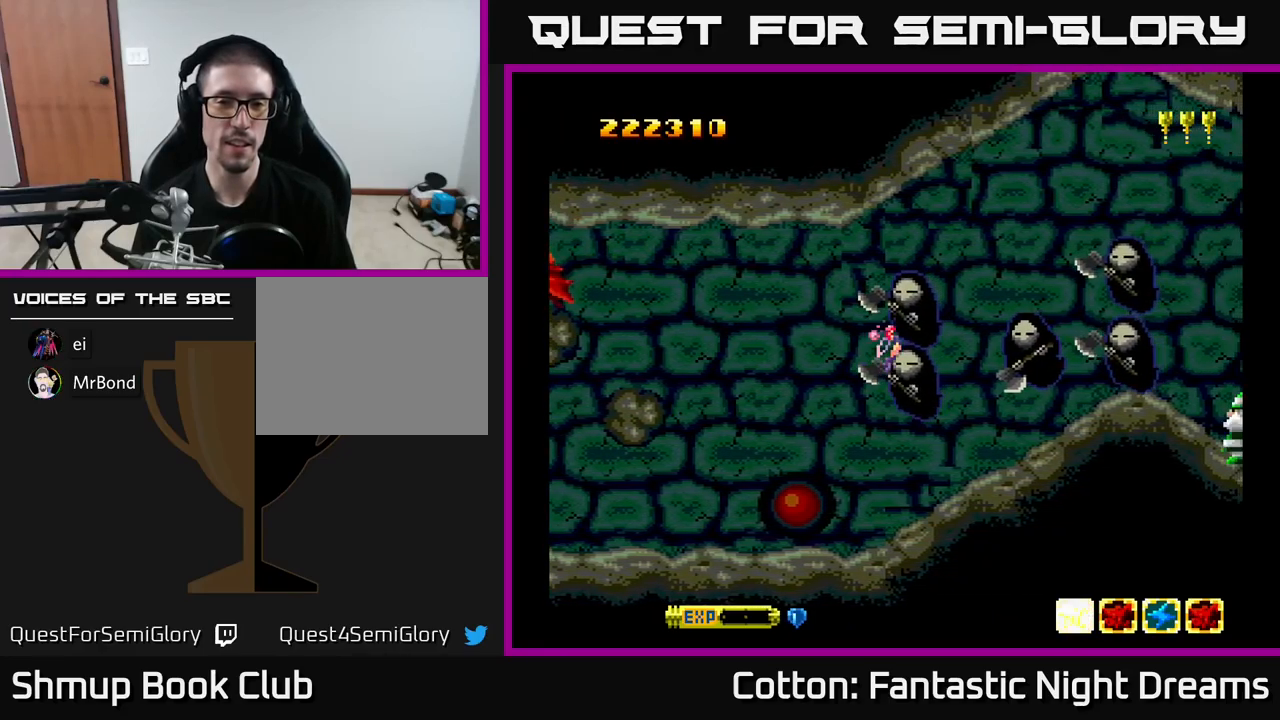
{"buttons": [], "right_stick": "center", "events": []}
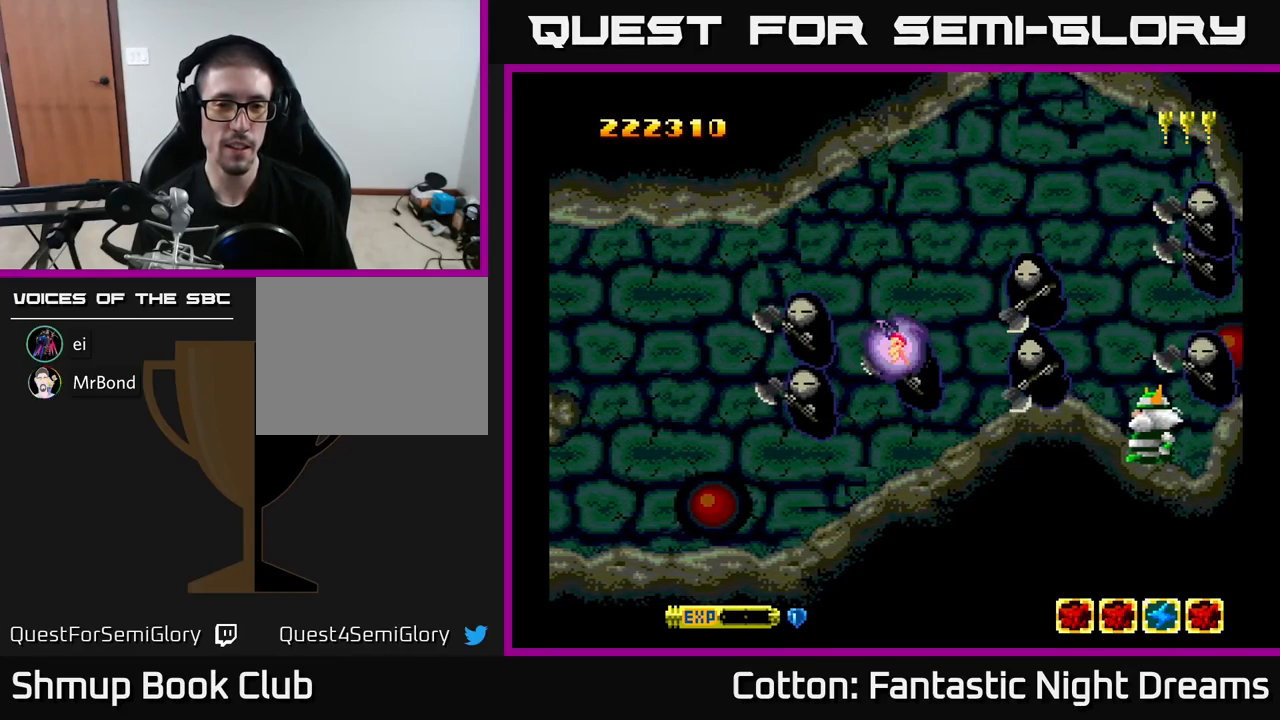
{"buttons": ["Y"], "right_stick": "center", "events": [[383, "Y", "down"]]}
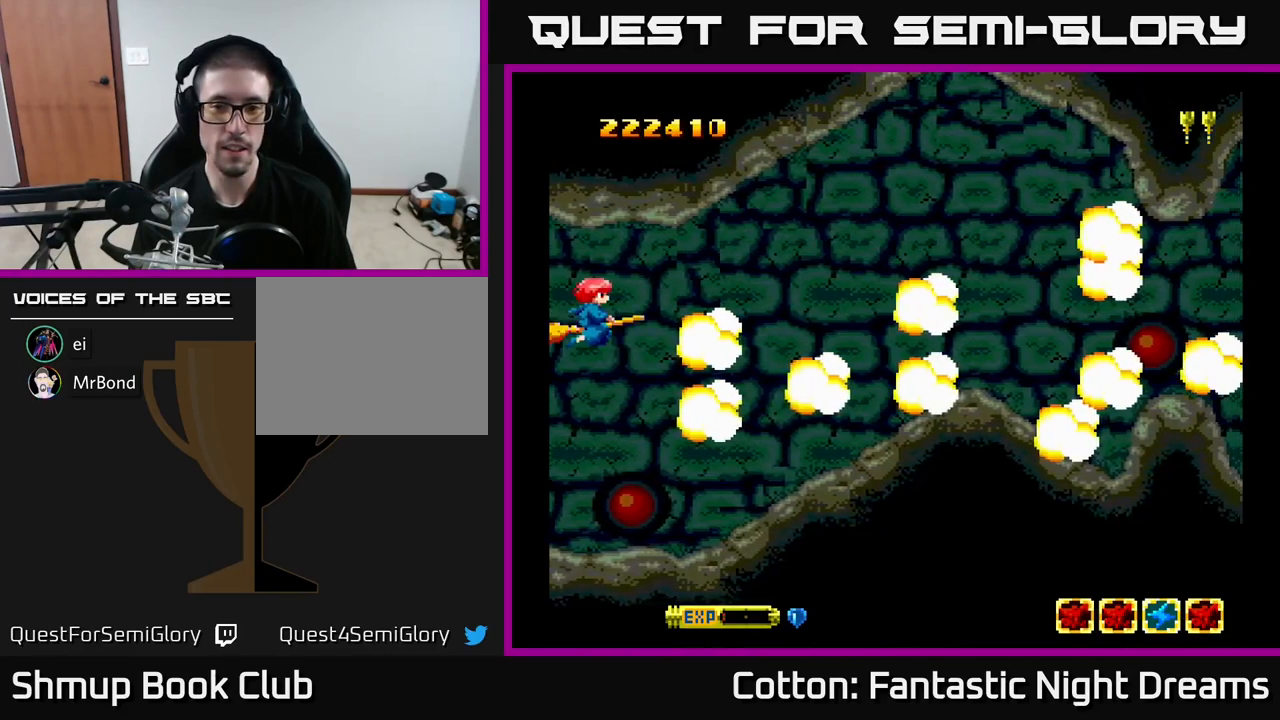
{"buttons": ["Y", "DPAD_RIGHT"], "right_stick": "center", "events": [[50, "DPAD_RIGHT", "down"], [283, "DPAD_RIGHT", "up"], [283, "Y", "up"], [416, "DPAD_RIGHT", "down"], [500, "Y", "down"]]}
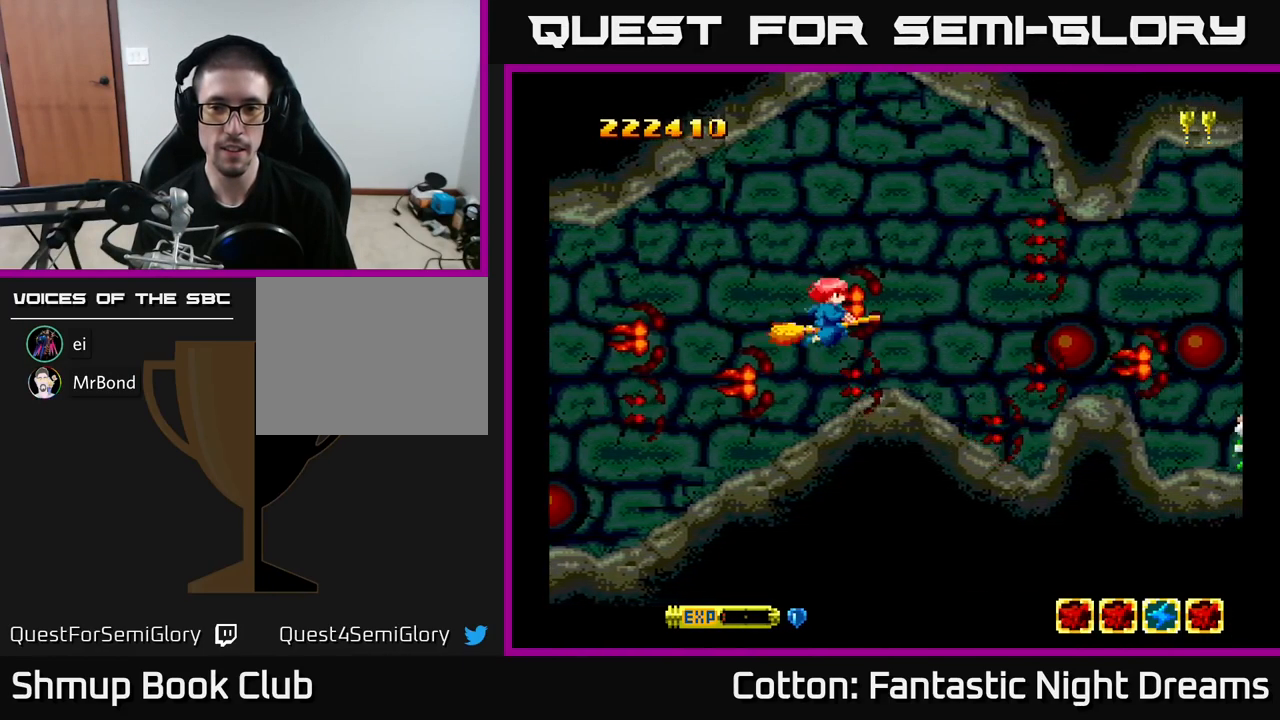
{"buttons": ["Y", "DPAD_DOWN", "DPAD_RIGHT"], "right_stick": "center", "events": [[366, "DPAD_DOWN", "down"]]}
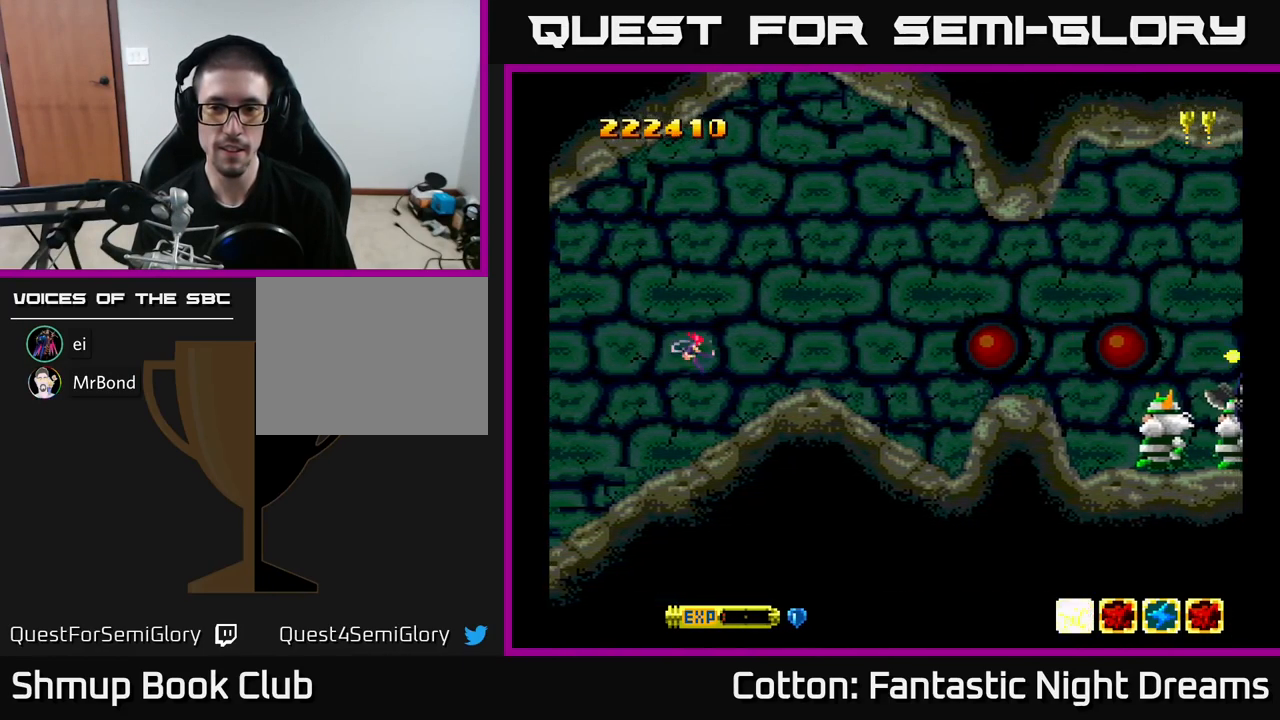
{"buttons": ["B", "Y"], "right_stick": "center", "events": [[116, "DPAD_RIGHT", "up"], [133, "B", "down"], [216, "DPAD_LEFT", "down"], [250, "DPAD_DOWN", "up"], [416, "DPAD_LEFT", "up"]]}